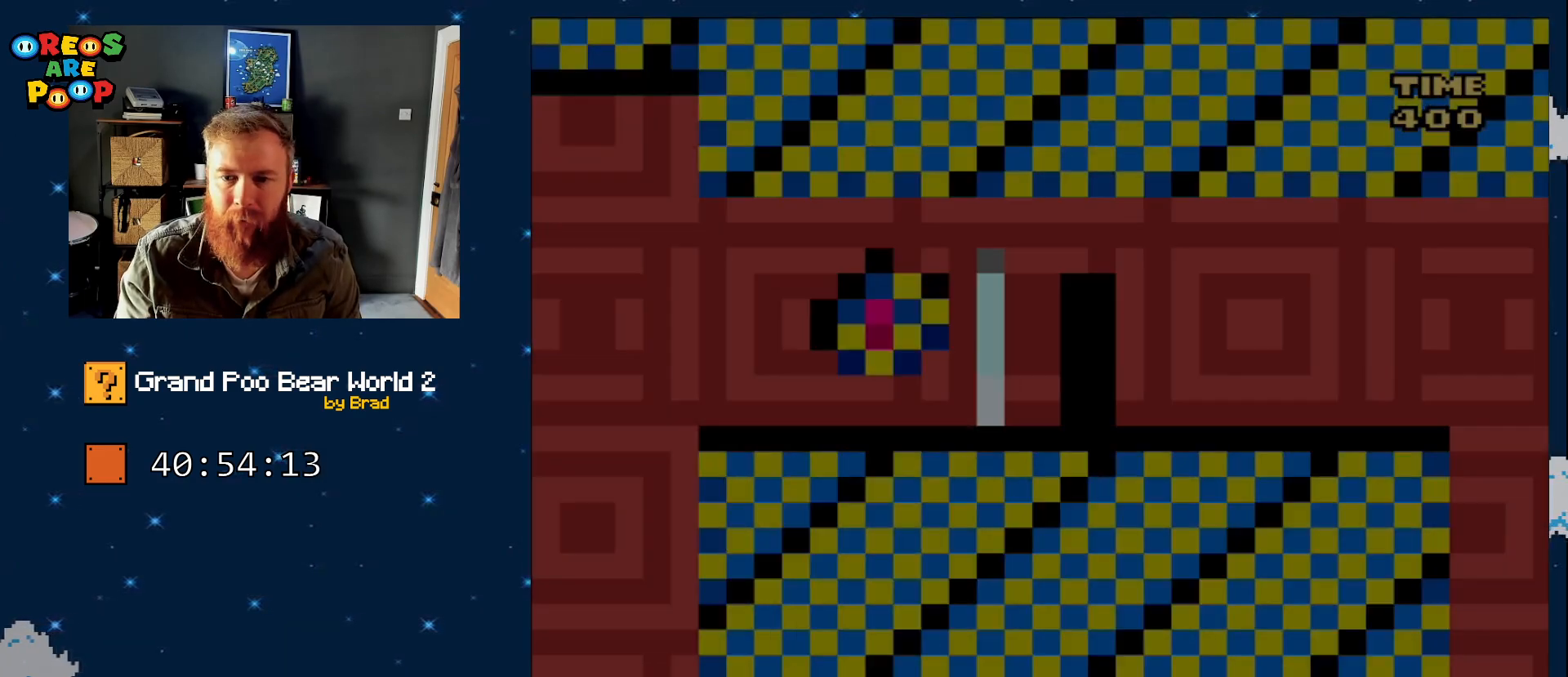
Gameplay with a controller (Nintendo layout); each line is a JSON object with the inputs held at the frame after it (dt_ms = milliseconds from this image to that frame). "events" lists button and stick changes between this image and that frame as [ms after this image, input, new state], when the widget could be followed in between. Not read: L1 L3 R1 R3 SELECT START.
{"dt_ms": 500, "buttons": ["Y", "DPAD_RIGHT"], "events": [[417, "DPAD_RIGHT", "down"], [467, "B", "up"]]}
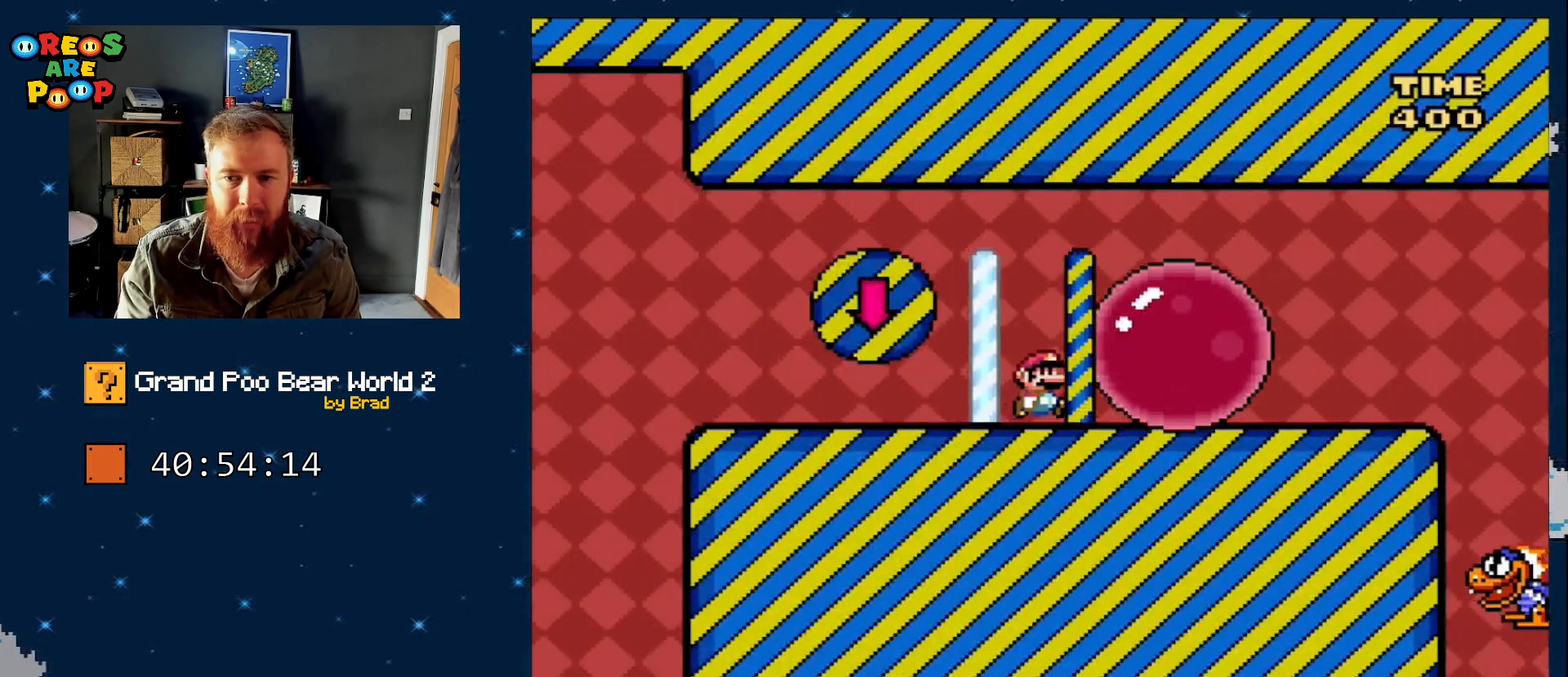
{"dt_ms": 500, "buttons": [], "events": [[17, "DPAD_RIGHT", "up"], [17, "X", "down"], [17, "Y", "up"], [67, "A", "down"], [300, "A", "up"], [367, "X", "up"]]}
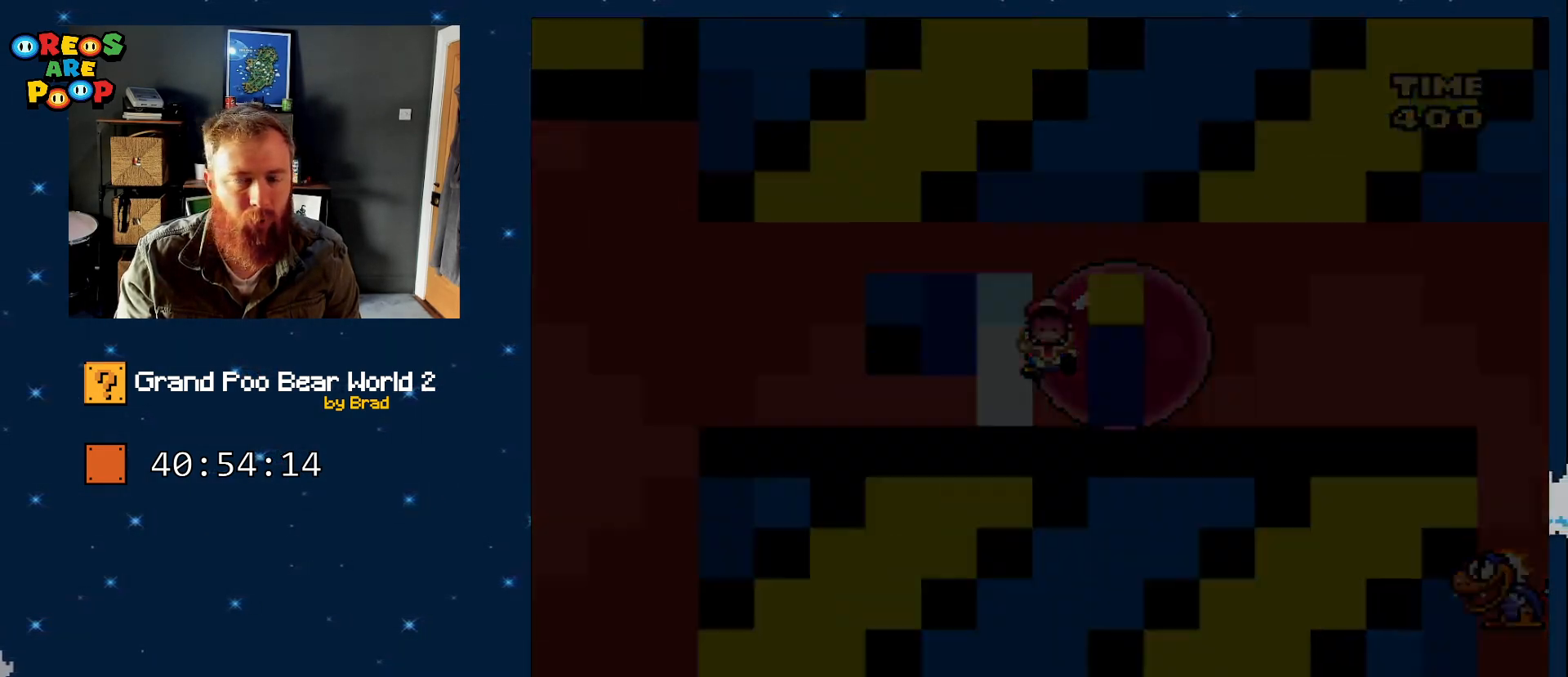
{"dt_ms": 500, "buttons": [], "events": []}
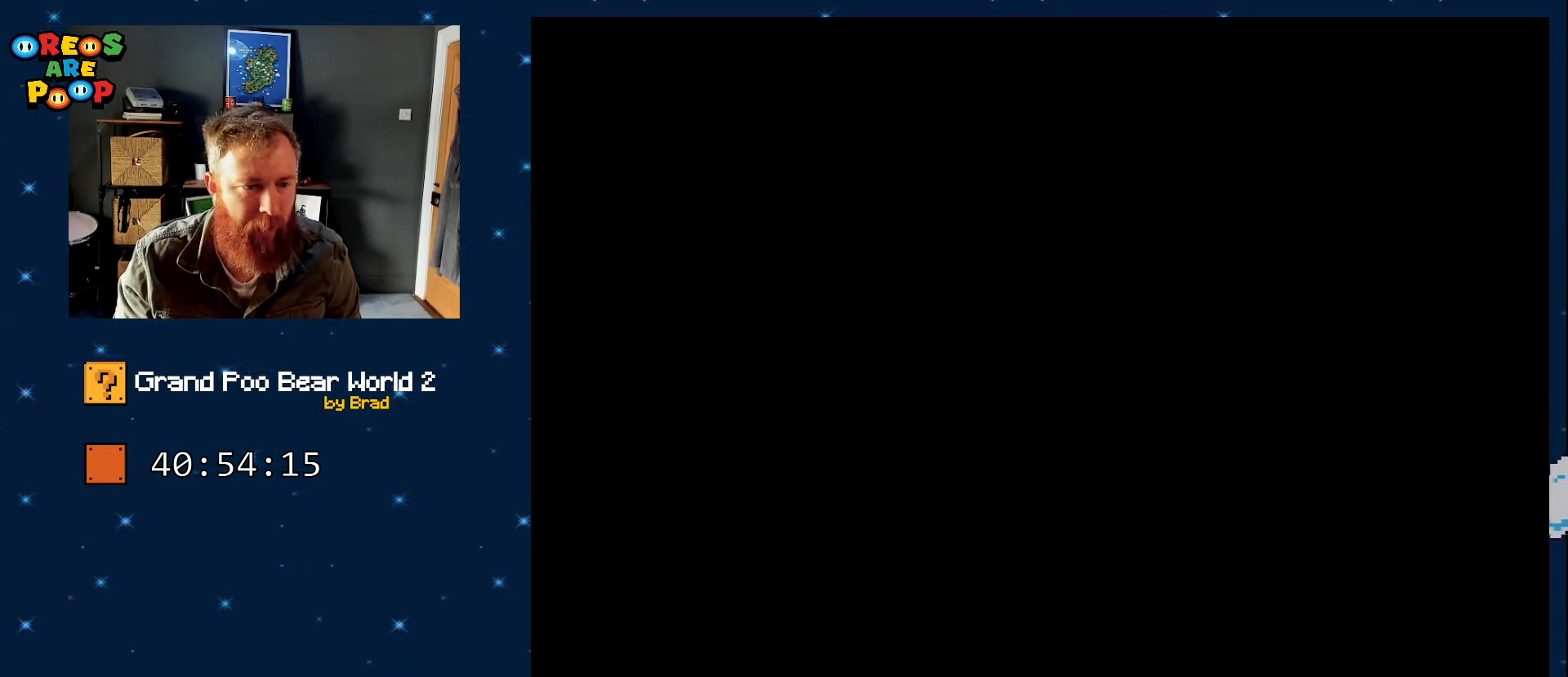
{"dt_ms": 1000, "buttons": [], "events": []}
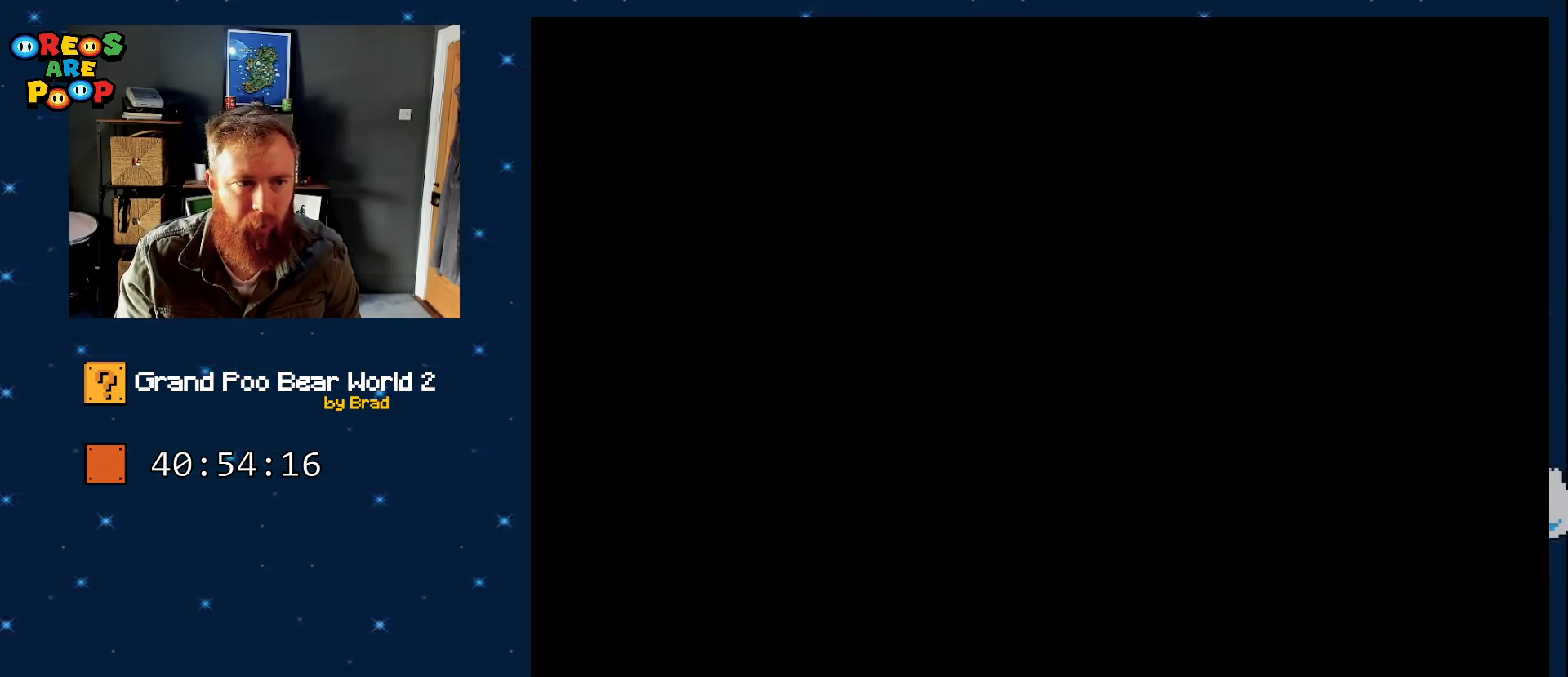
{"dt_ms": 500, "buttons": [], "events": []}
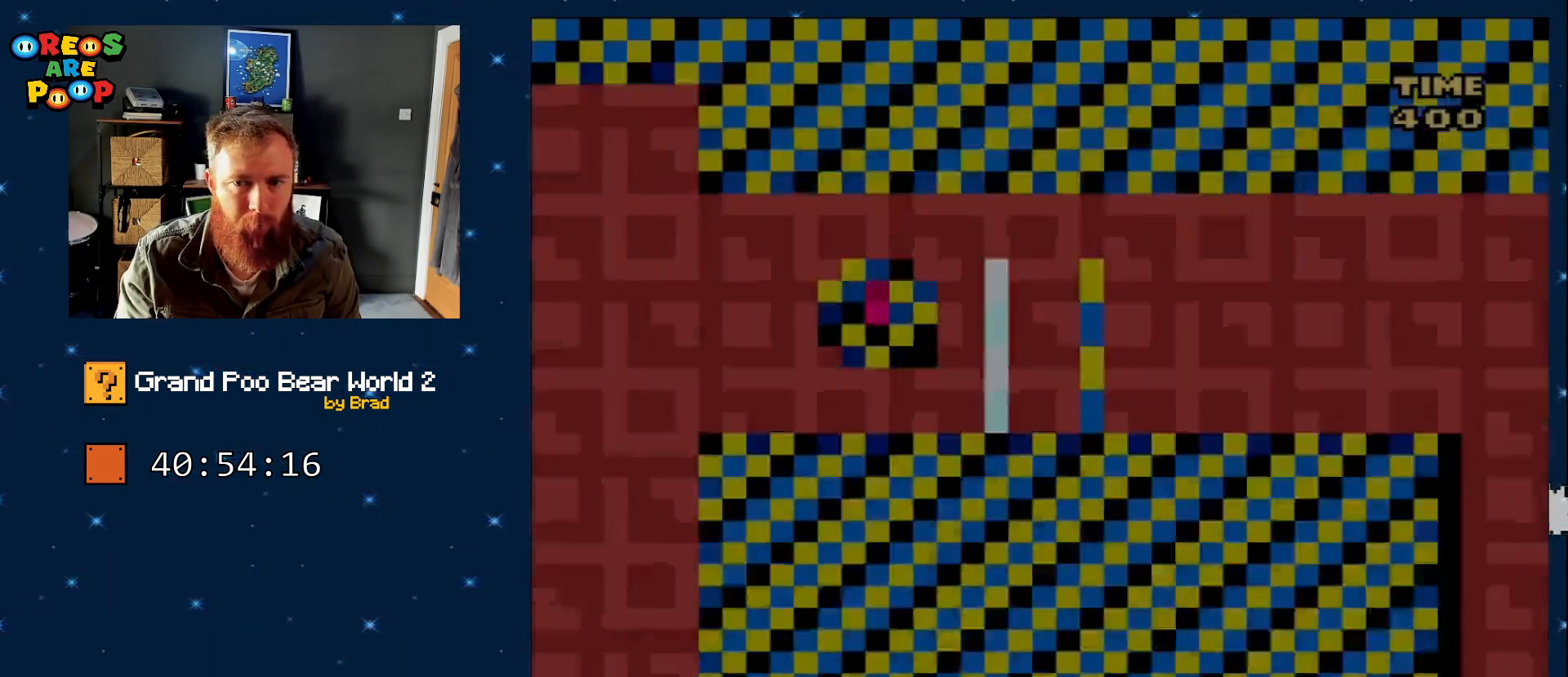
{"dt_ms": 500, "buttons": ["A", "X", "DPAD_RIGHT"], "events": [[267, "DPAD_LEFT", "down"], [283, "A", "down"], [283, "X", "down"], [350, "DPAD_LEFT", "up"], [400, "DPAD_RIGHT", "down"]]}
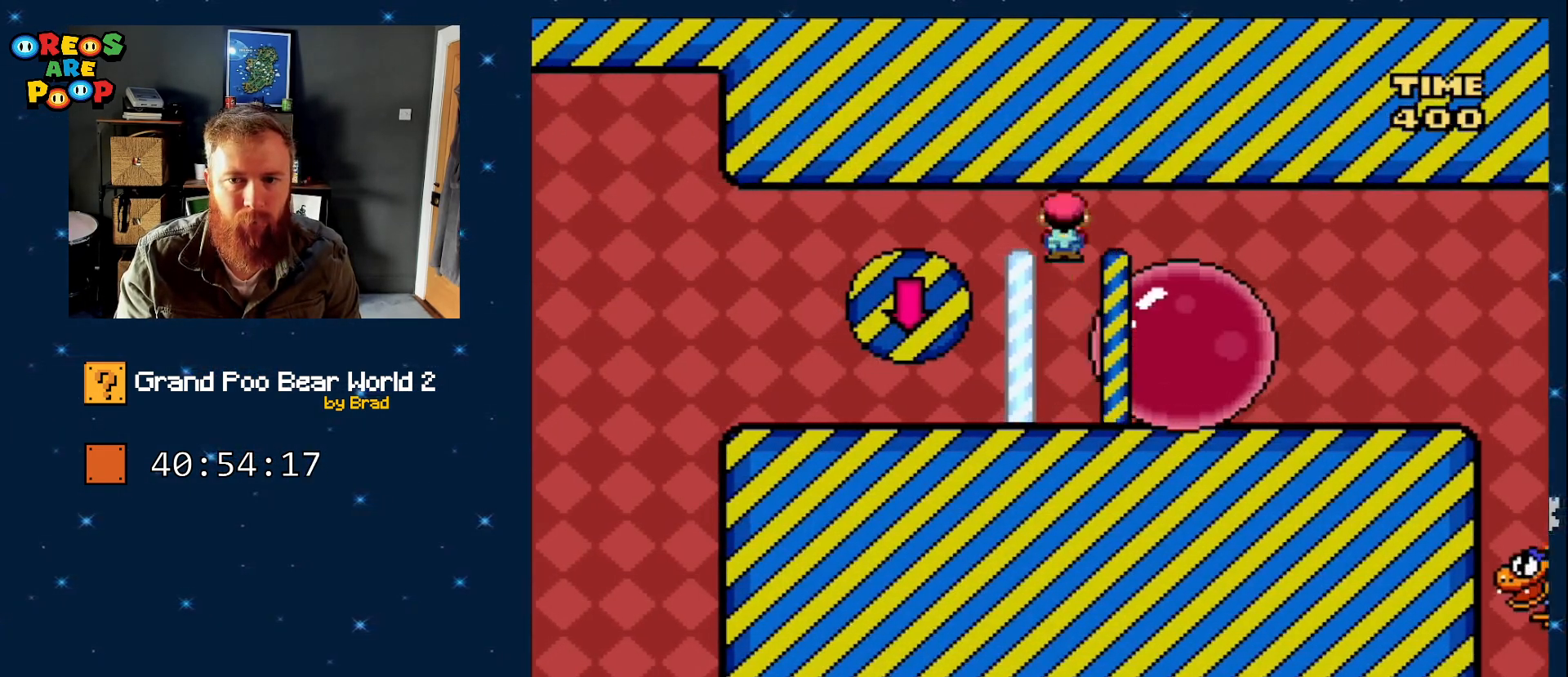
{"dt_ms": 500, "buttons": ["Y", "DPAD_RIGHT"], "events": [[200, "A", "up"], [283, "X", "up"], [283, "Y", "down"]]}
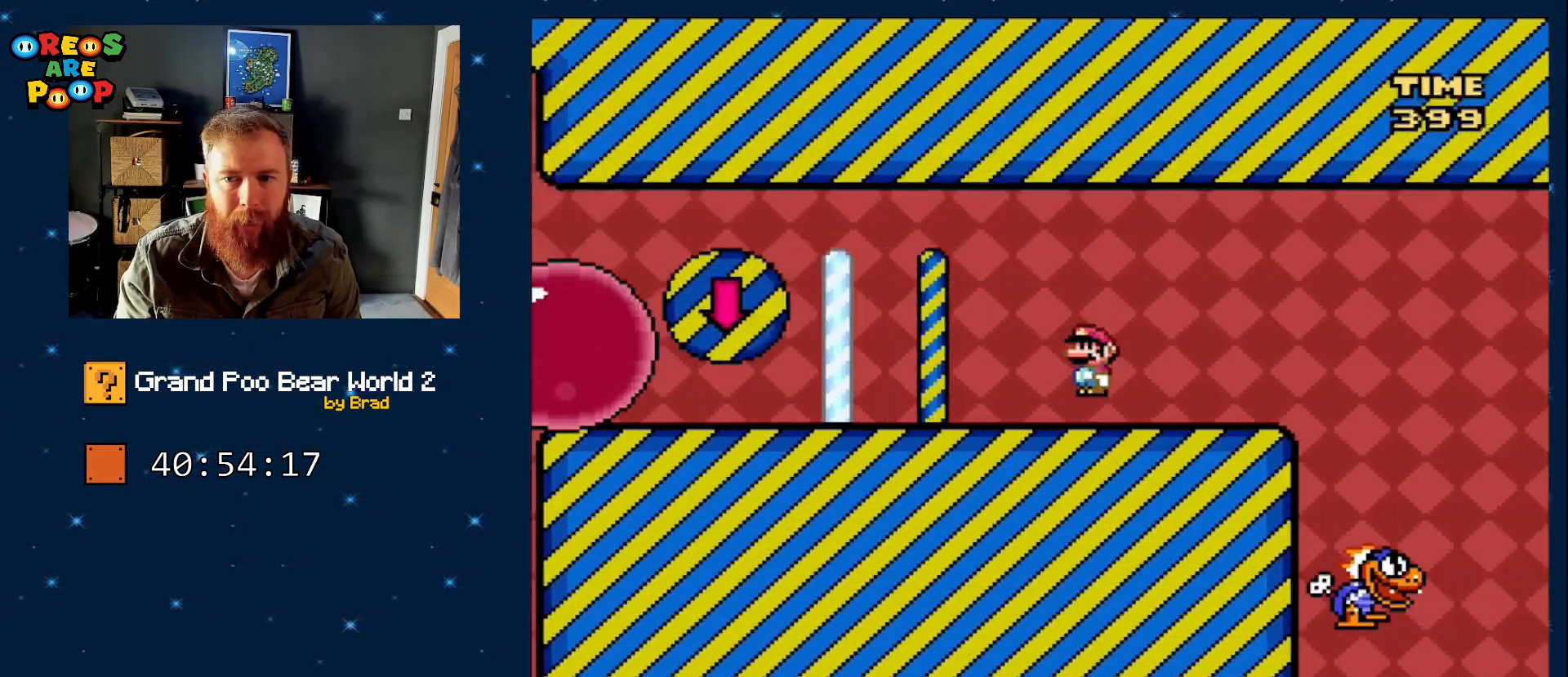
{"dt_ms": 500, "buttons": ["Y"], "events": [[417, "DPAD_RIGHT", "up"]]}
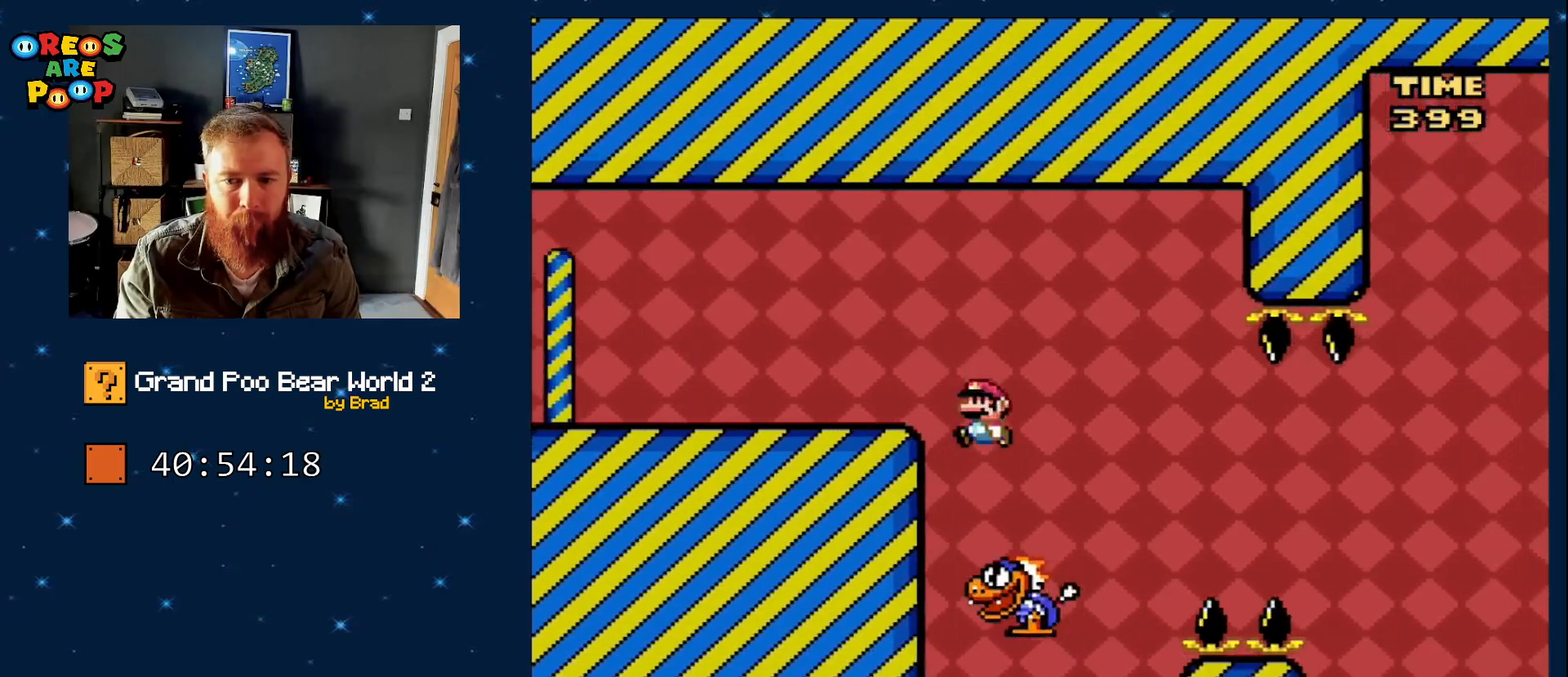
{"dt_ms": 500, "buttons": ["Y"], "events": [[17, "DPAD_LEFT", "down"], [167, "DPAD_LEFT", "up"]]}
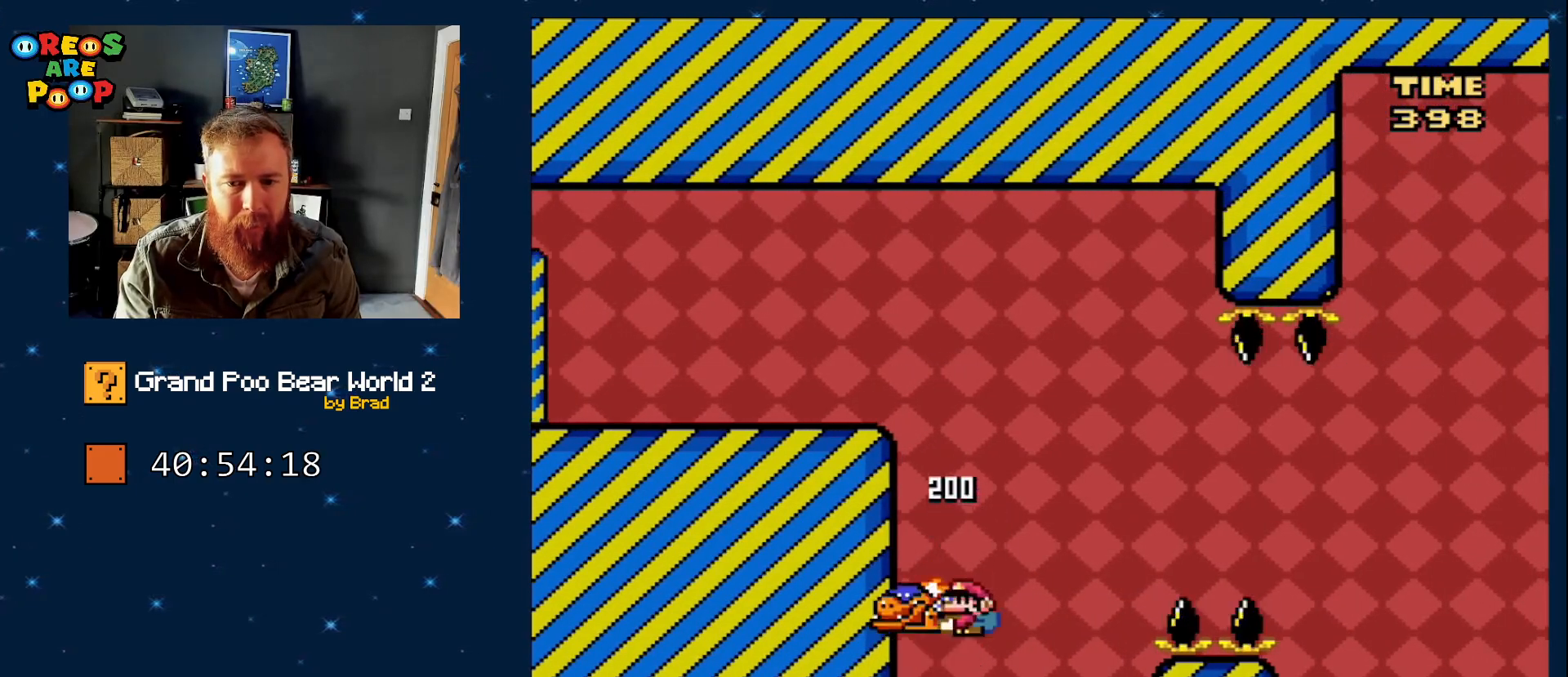
{"dt_ms": 500, "buttons": ["B", "DPAD_LEFT"], "events": [[67, "DPAD_RIGHT", "down"], [133, "B", "down"], [383, "DPAD_RIGHT", "up"], [383, "Y", "up"], [483, "DPAD_LEFT", "down"]]}
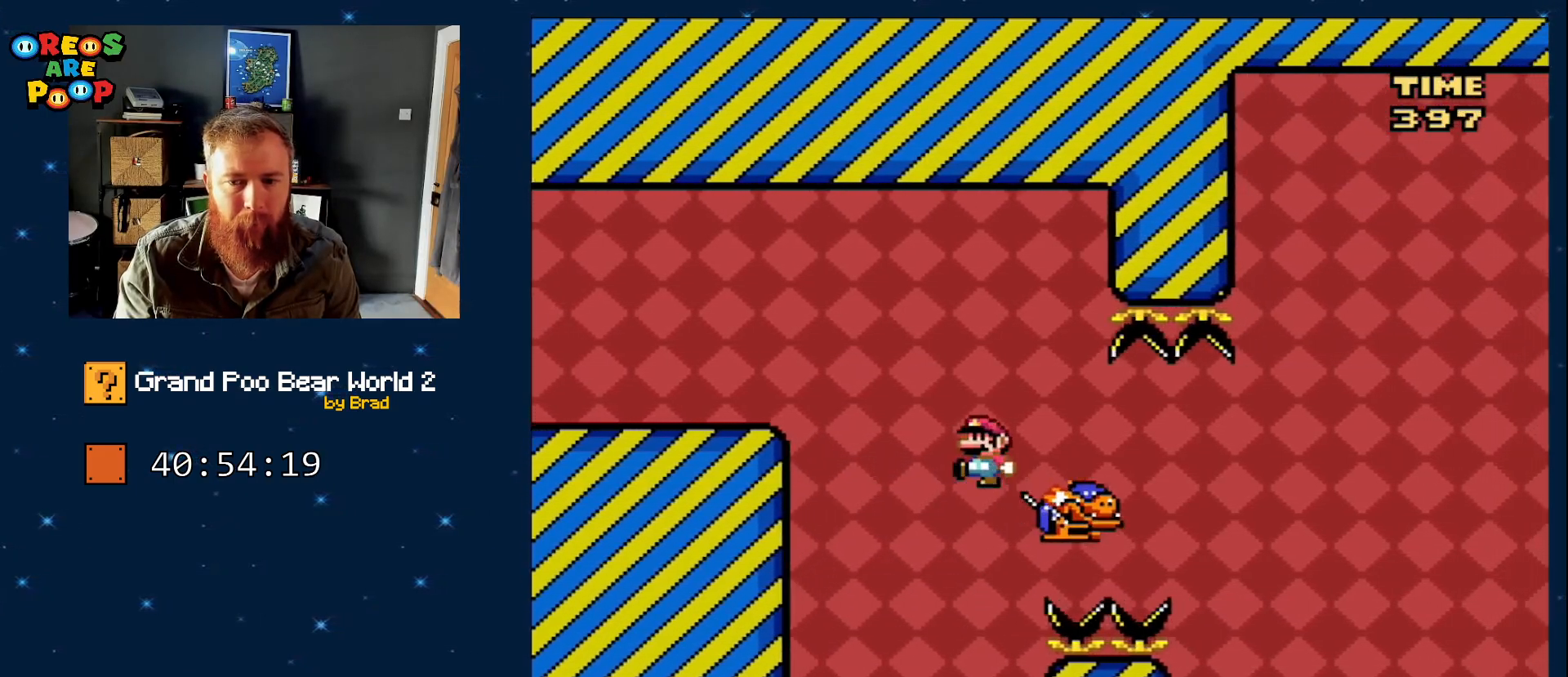
{"dt_ms": 500, "buttons": ["Y"], "events": [[200, "Y", "down"], [350, "DPAD_LEFT", "up"], [467, "B", "up"]]}
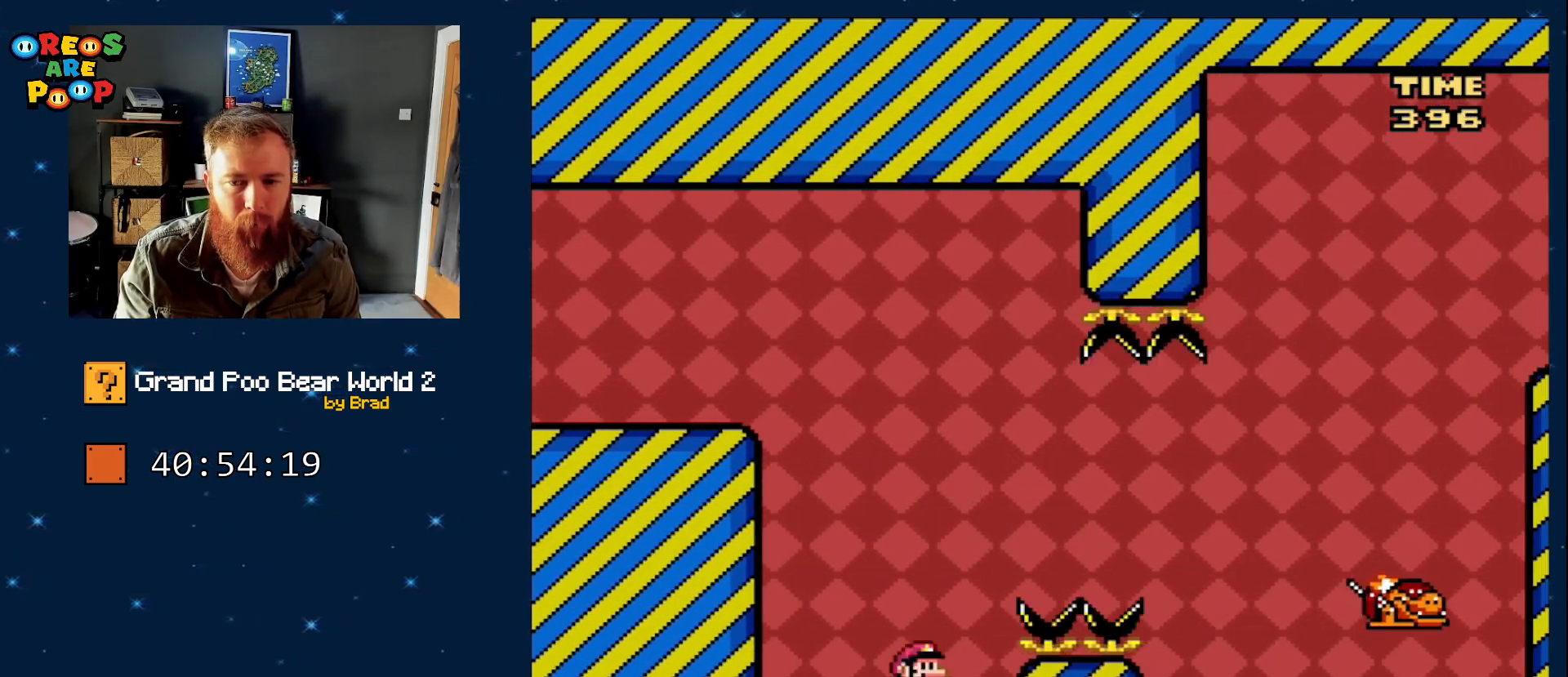
{"dt_ms": 500, "buttons": ["Y", "DPAD_RIGHT"], "events": [[17, "DPAD_RIGHT", "down"], [250, "B", "down"], [450, "B", "up"]]}
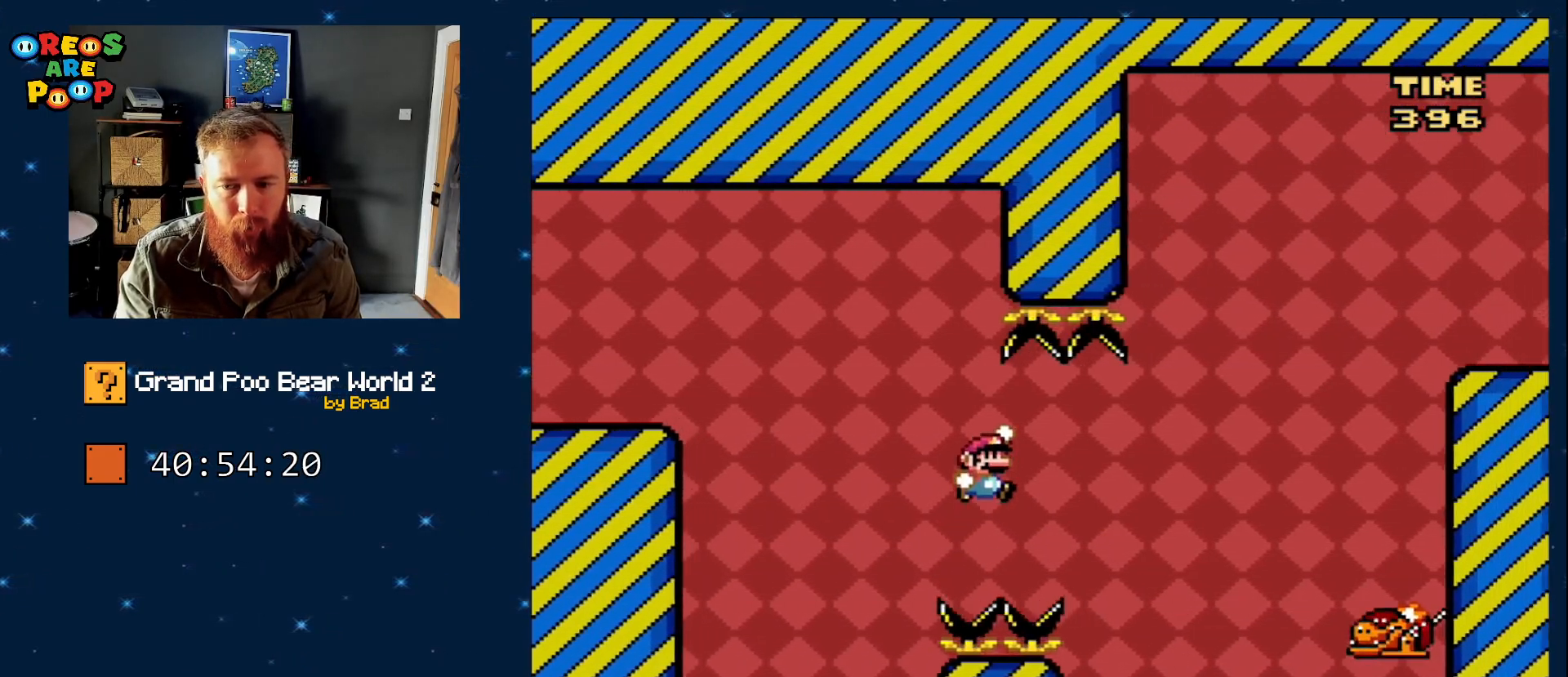
{"dt_ms": 500, "buttons": ["B", "Y", "DPAD_RIGHT"], "events": [[17, "B", "down"]]}
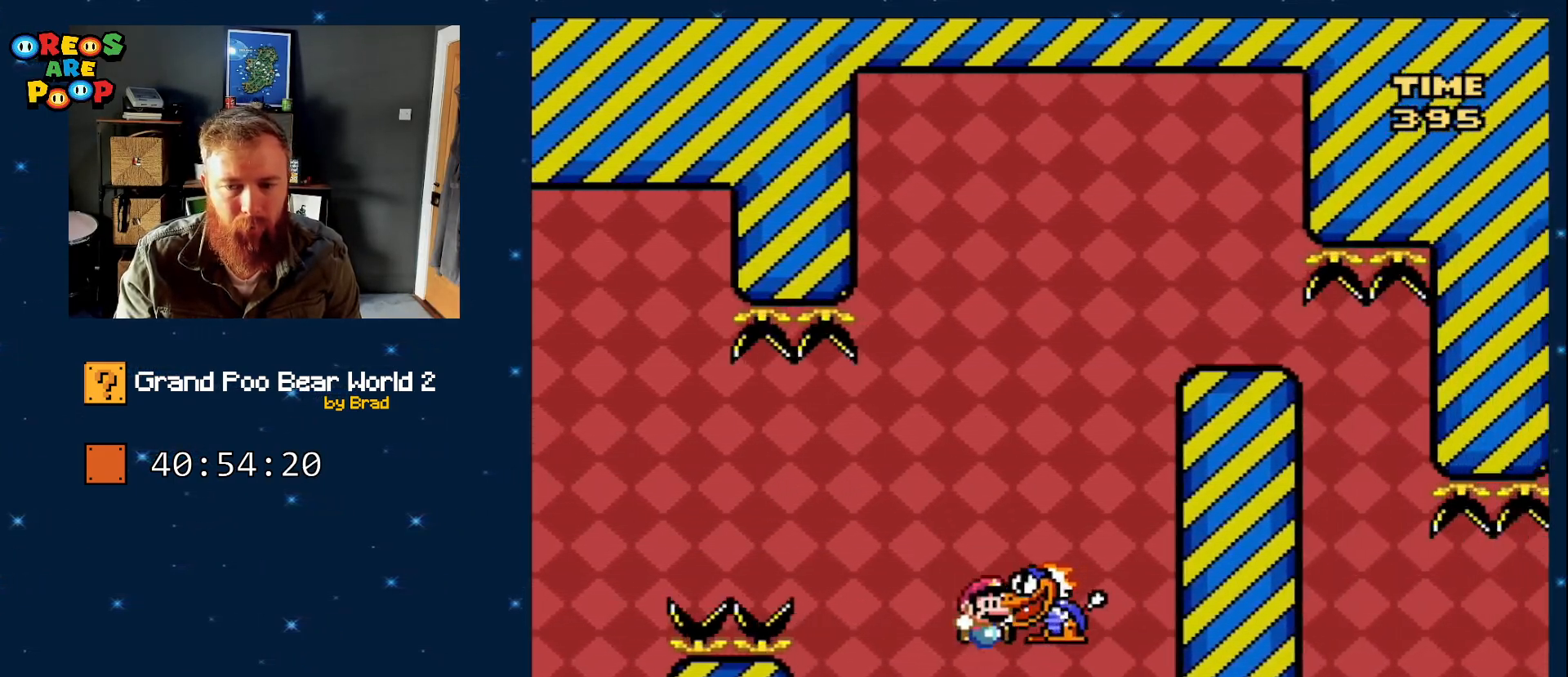
{"dt_ms": 500, "buttons": [], "events": [[100, "DPAD_RIGHT", "up"], [233, "DPAD_LEFT", "down"], [350, "DPAD_LEFT", "up"], [450, "Y", "up"], [500, "B", "up"]]}
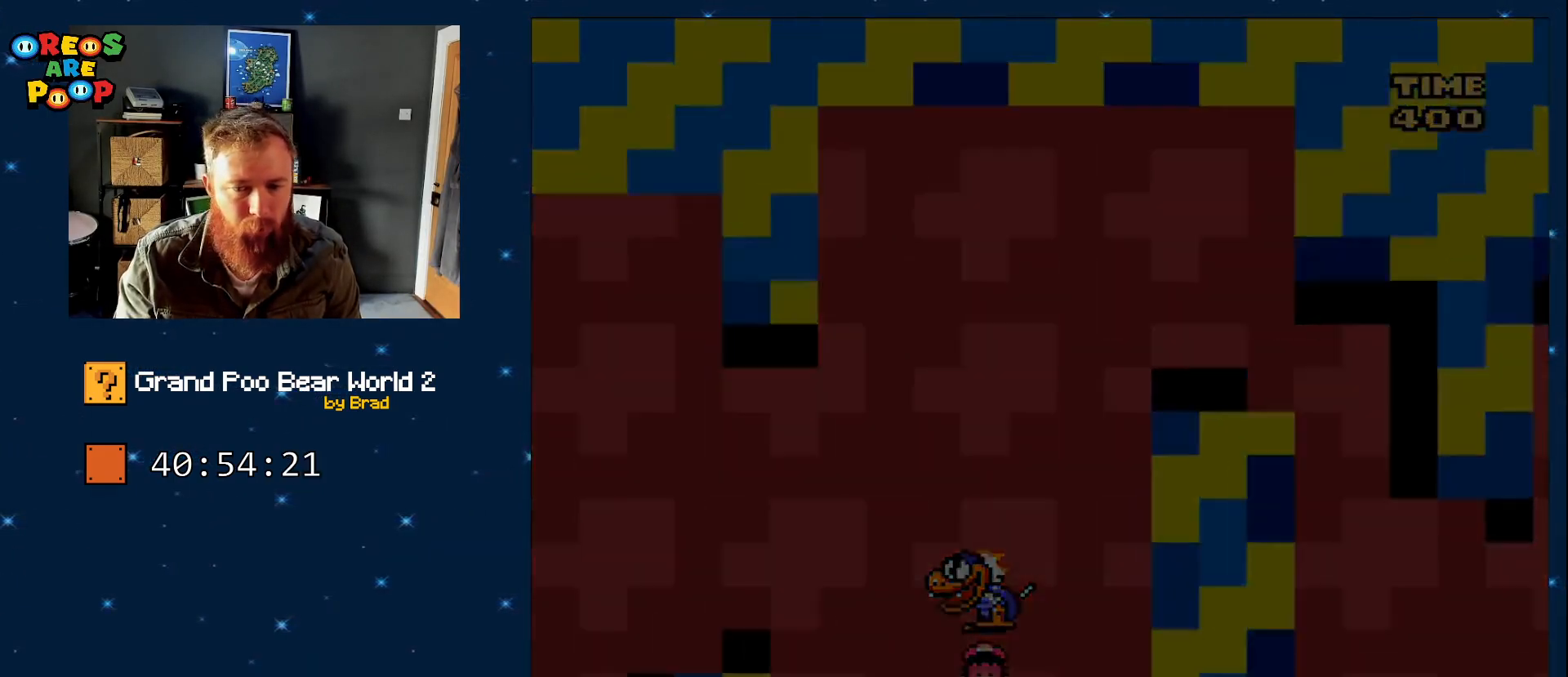
{"dt_ms": 500, "buttons": ["B", "Y"], "events": [[67, "A", "down"], [283, "A", "up"], [417, "B", "down"], [417, "Y", "down"]]}
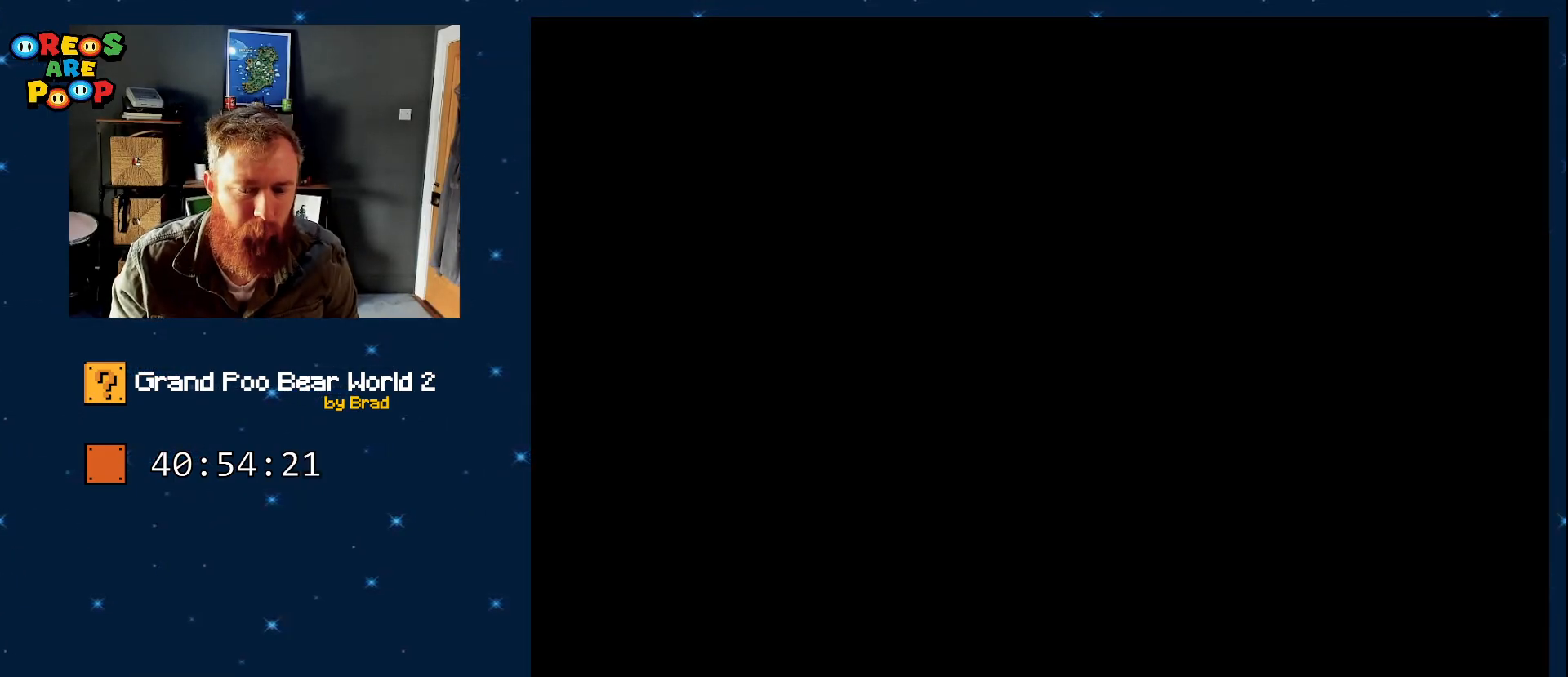
{"dt_ms": 500, "buttons": ["B", "Y"], "events": [[133, "Y", "up"], [317, "Y", "down"]]}
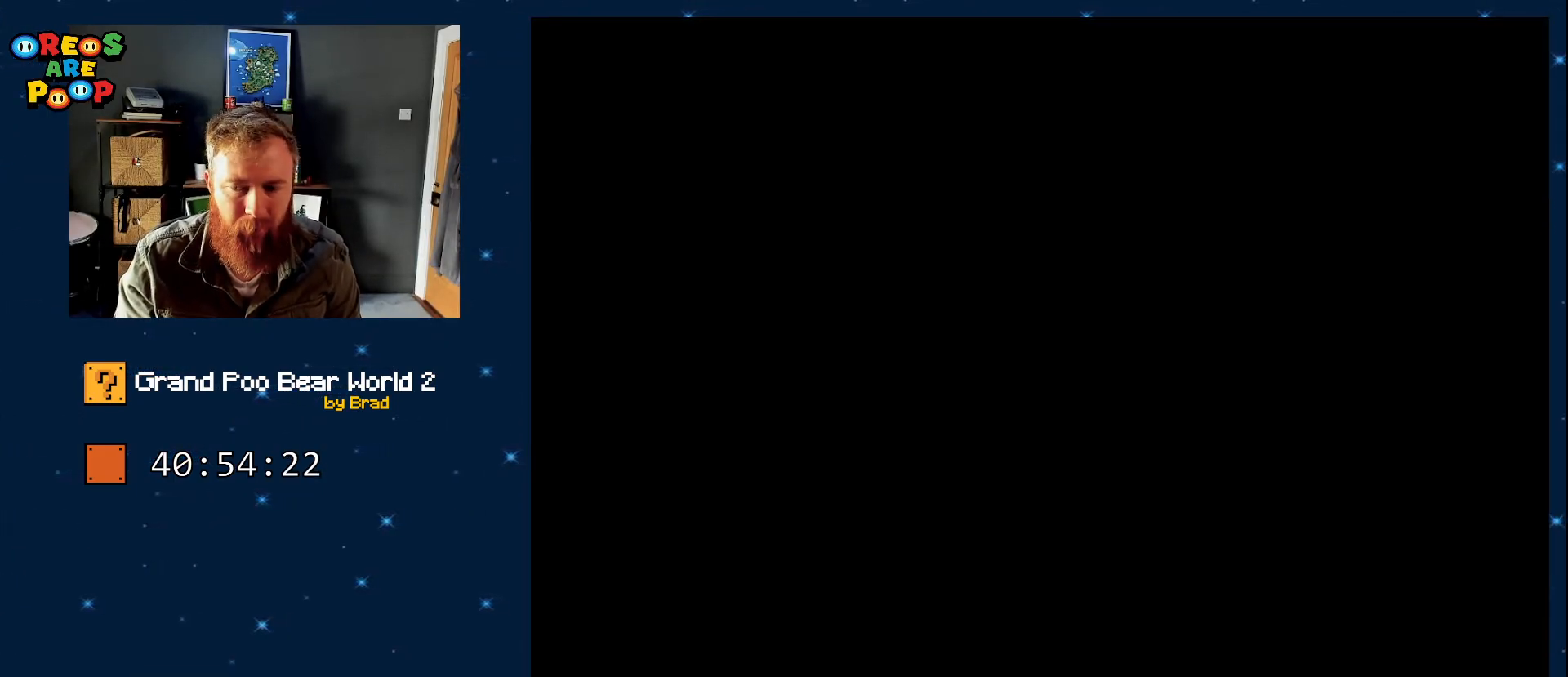
{"dt_ms": 500, "buttons": ["B", "Y"], "events": []}
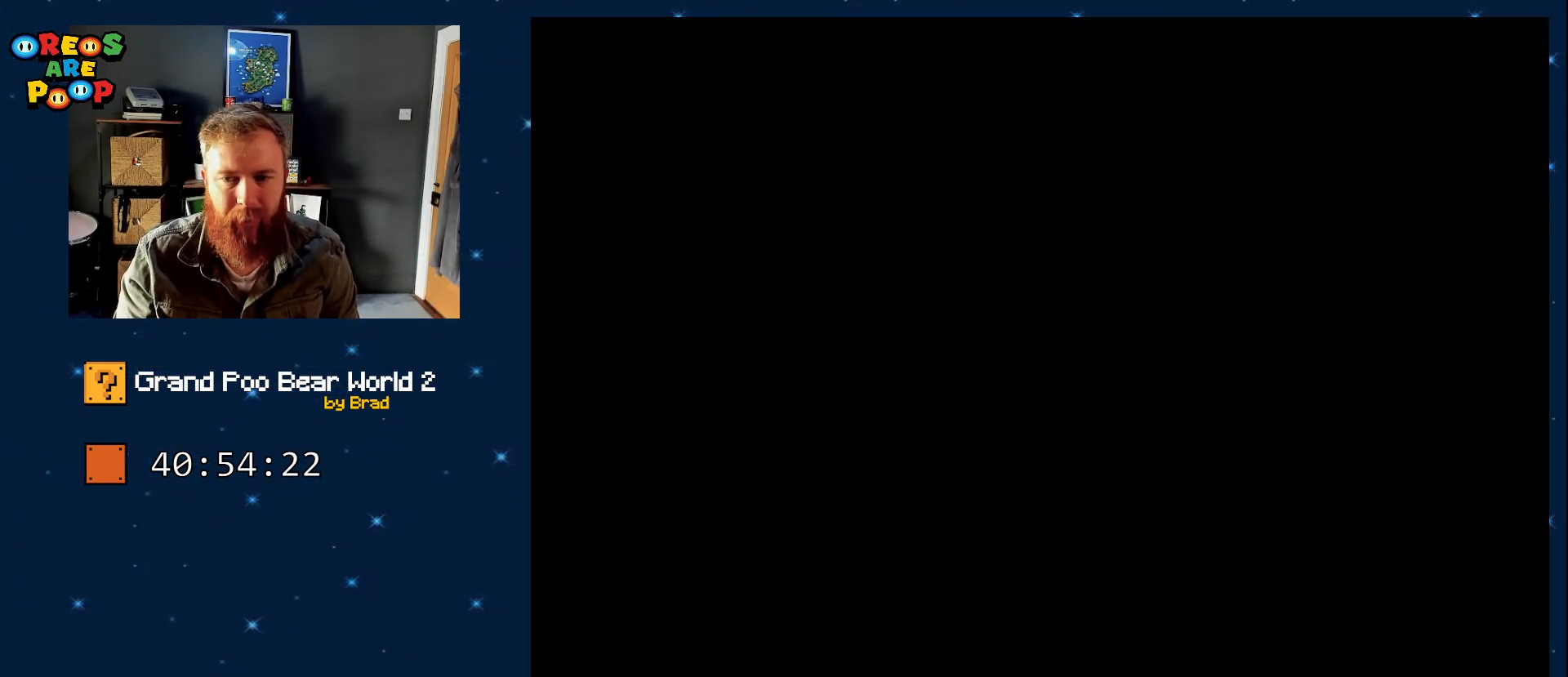
{"dt_ms": 500, "buttons": ["B", "Y"], "events": []}
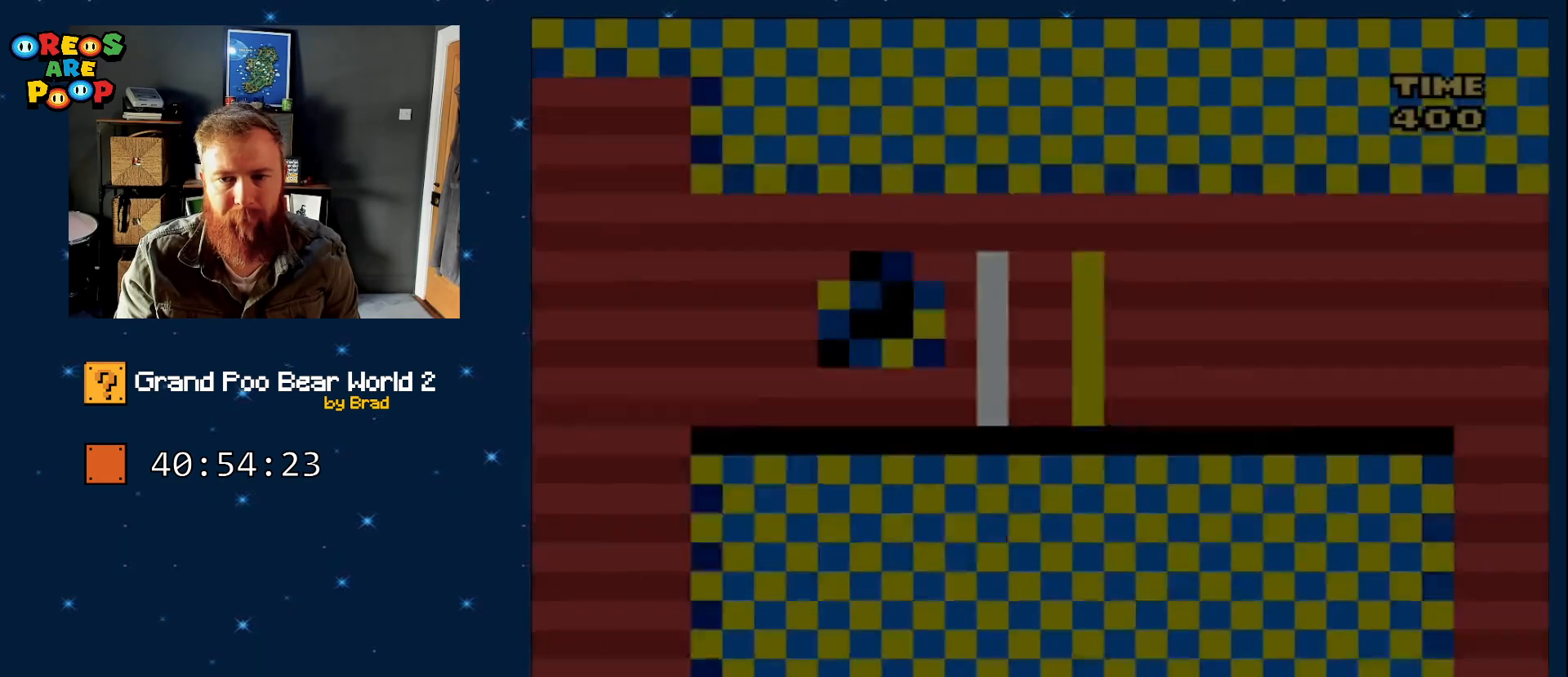
{"dt_ms": 500, "buttons": ["B", "Y", "DPAD_RIGHT"], "events": [[283, "B", "up"], [417, "DPAD_RIGHT", "down"], [450, "B", "down"]]}
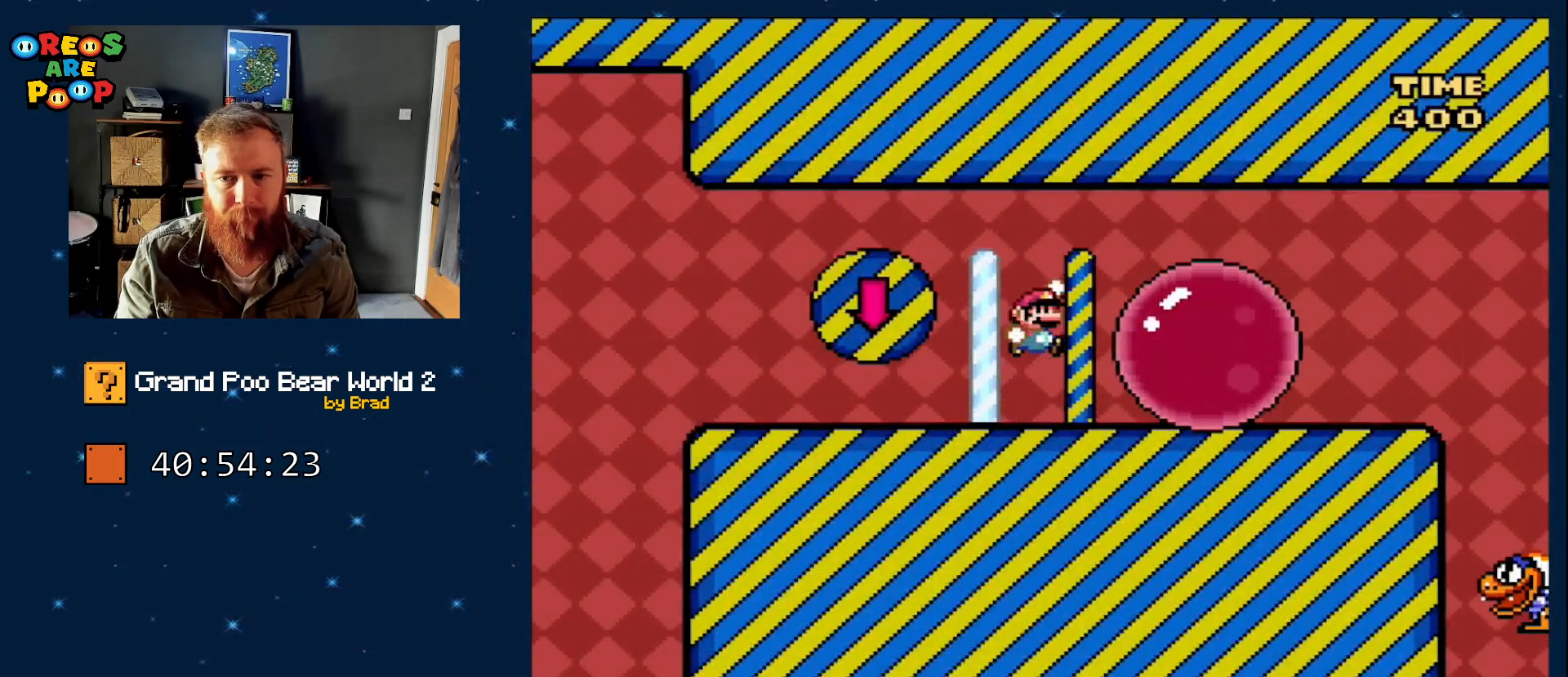
{"dt_ms": 500, "buttons": [], "events": [[367, "B", "up"], [417, "Y", "up"], [483, "DPAD_RIGHT", "up"]]}
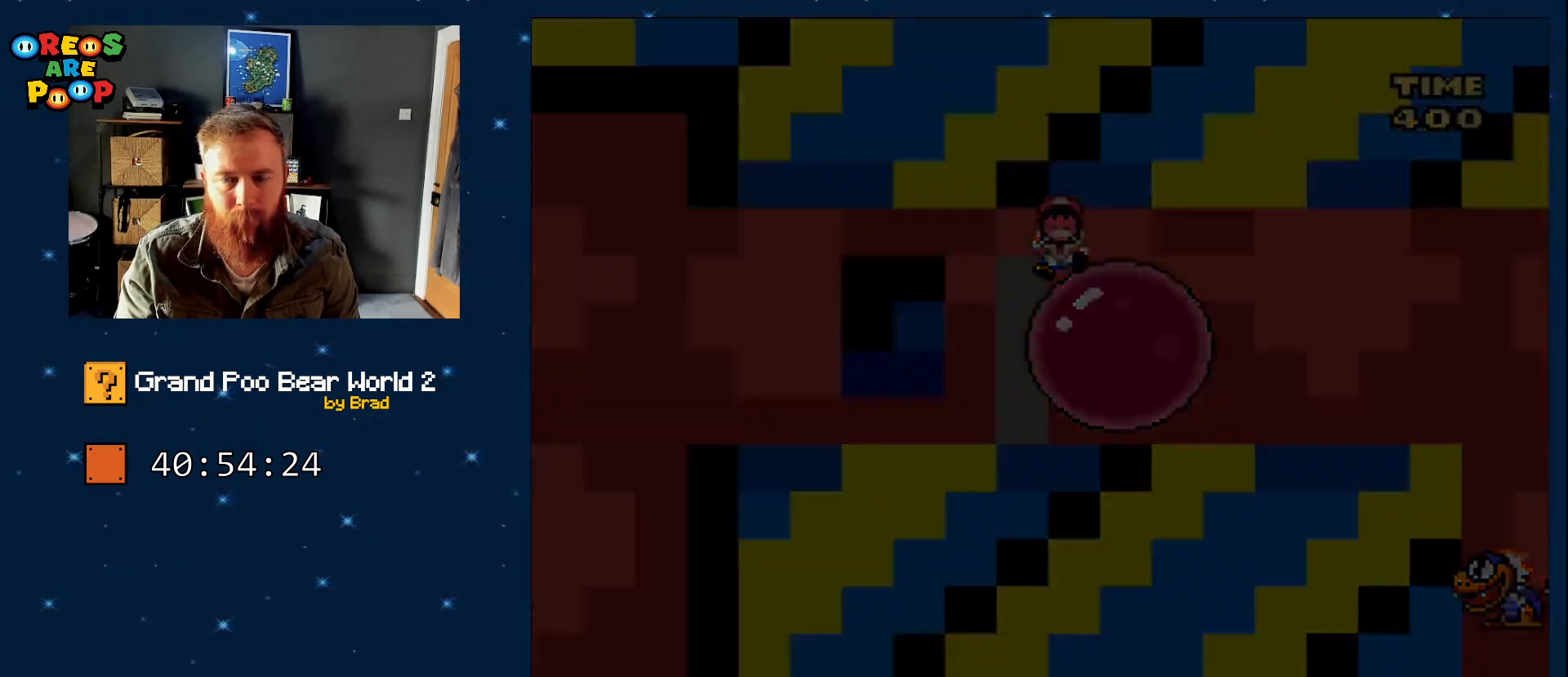
{"dt_ms": 500, "buttons": [], "events": [[200, "A", "down"], [250, "A", "up"], [267, "A", "down"], [417, "A", "up"]]}
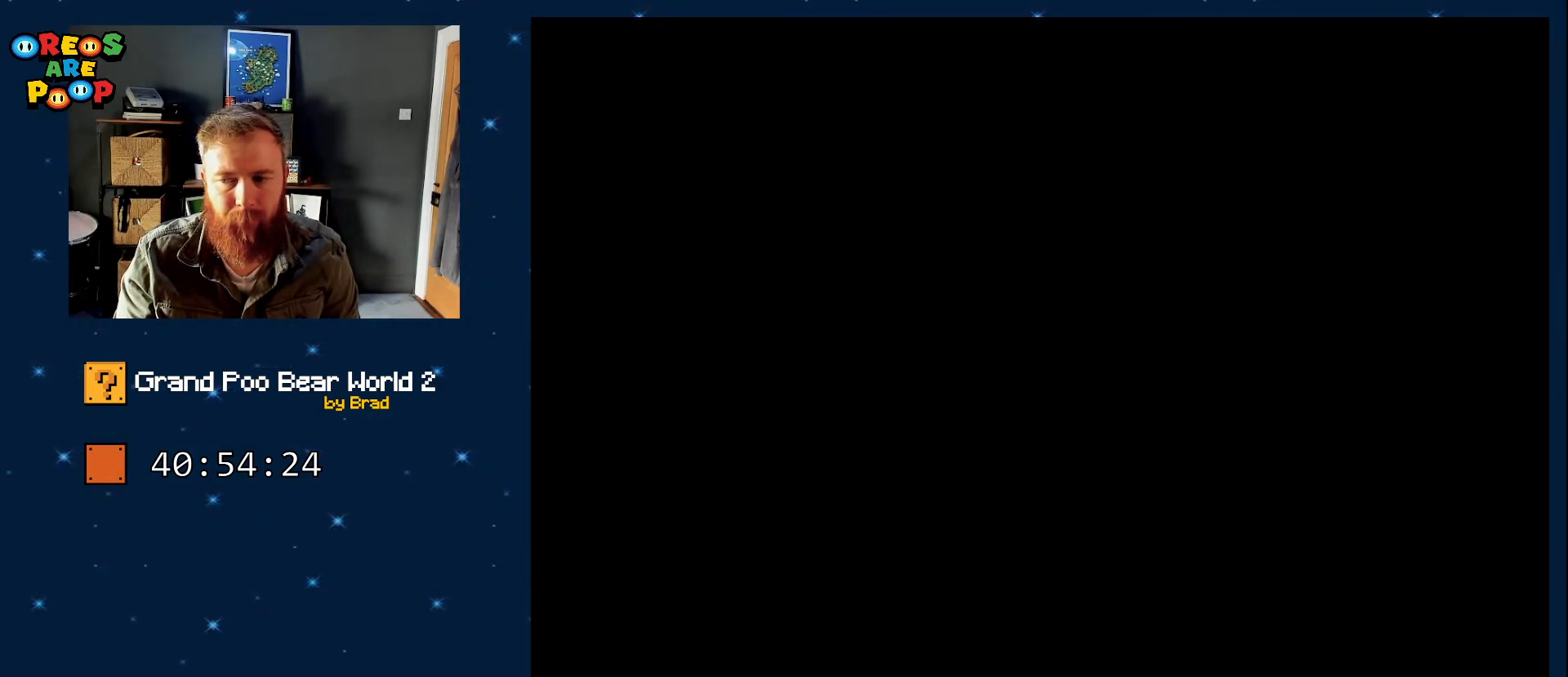
{"dt_ms": 500, "buttons": [], "events": [[67, "A", "down"], [133, "A", "up"], [267, "A", "down"], [450, "A", "up"]]}
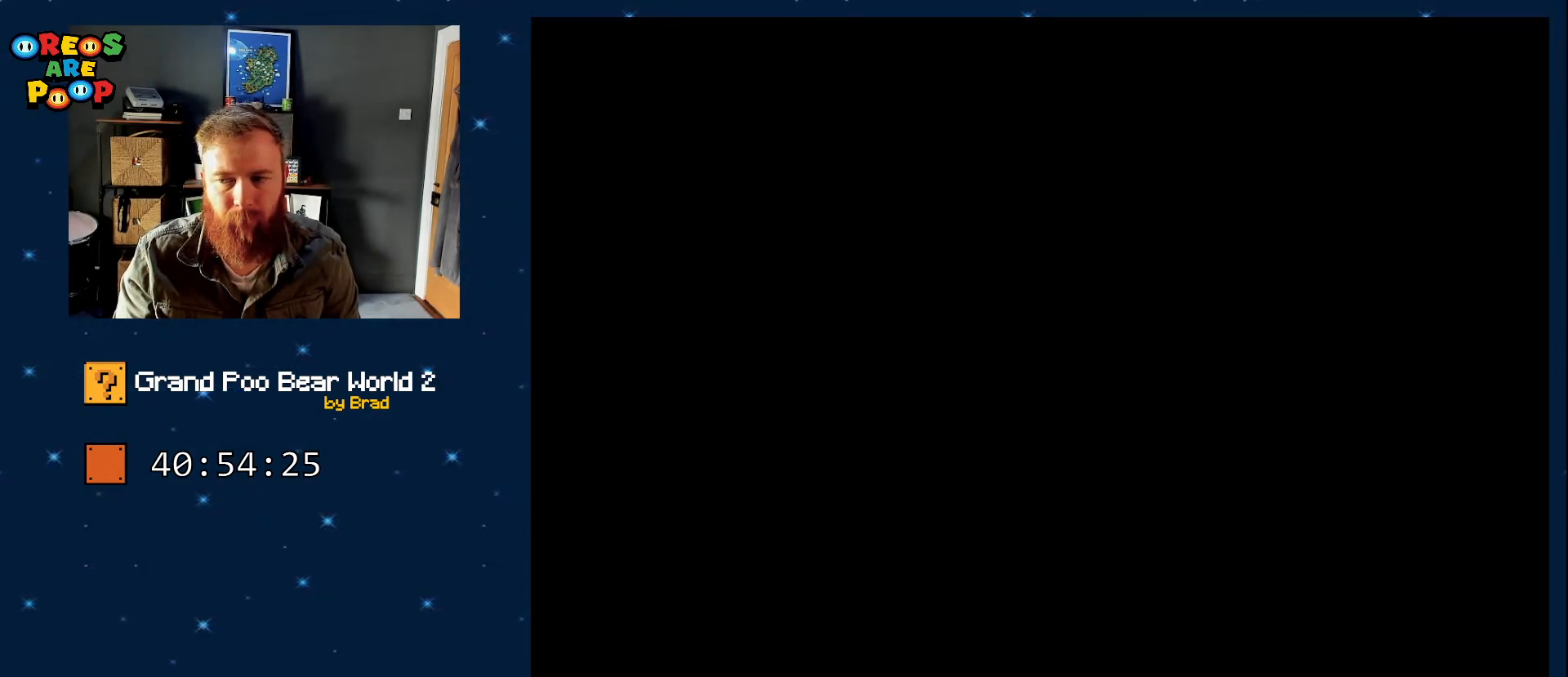
{"dt_ms": 500, "buttons": [], "events": [[317, "A", "down"], [450, "A", "up"]]}